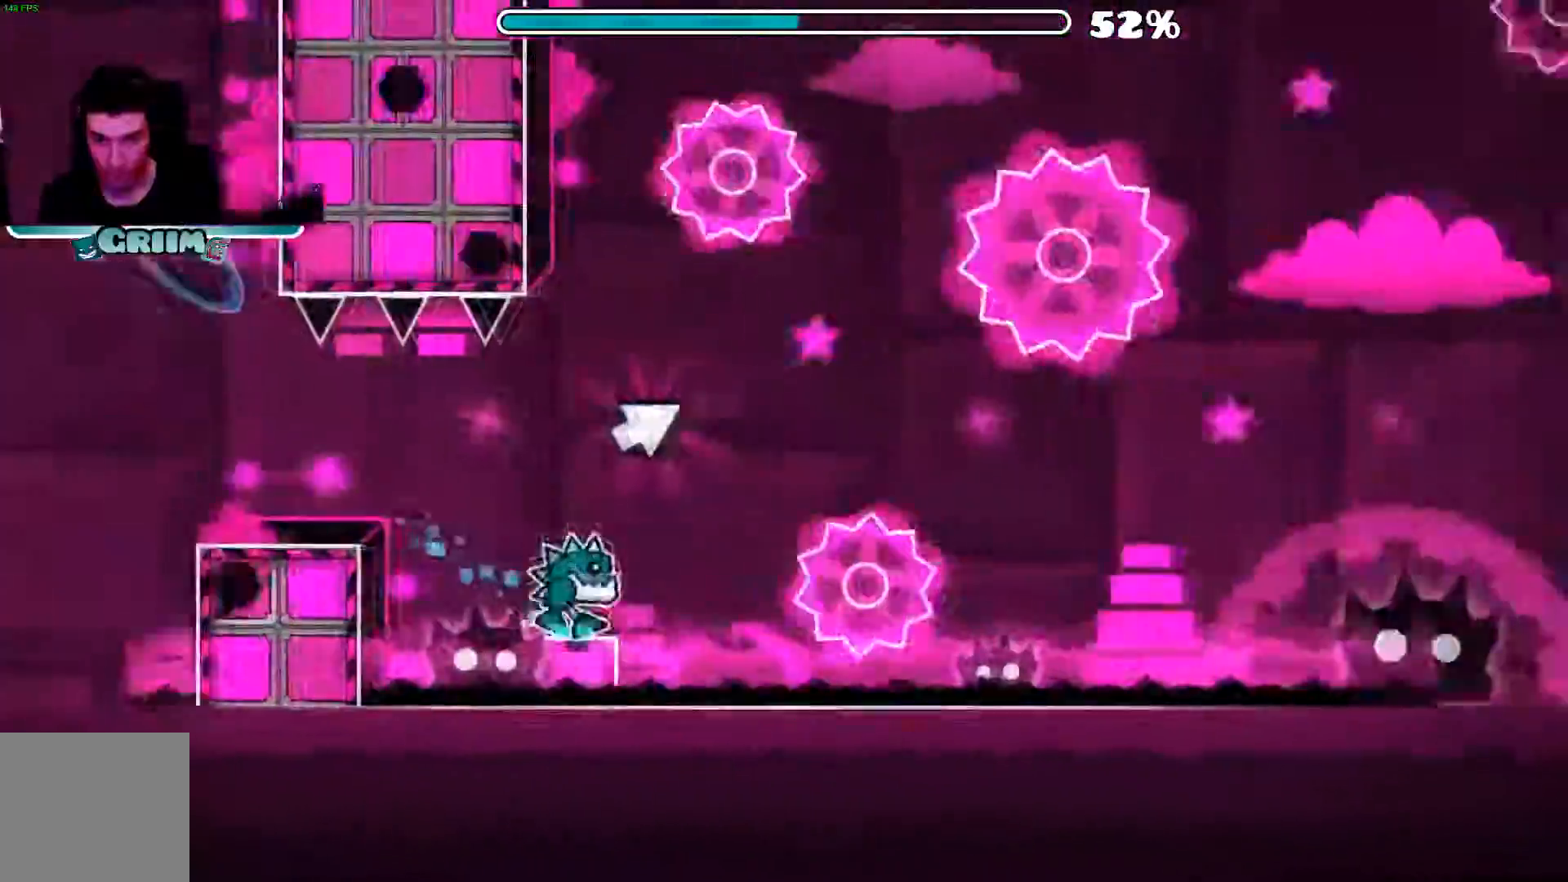
Gameplay with a controller (Xbox layout); each line is a JSON object with the inputs held at the frame after it (dt_ms = milliseconds from this image to that frame). "events" lists button and stick changes between this image and that frame as [ms after this image, input, new state], when the widget could be followed in between.
{"dt_ms": 500, "buttons": [], "left_stick": "center", "right_stick": "center", "events": [[200, "A", "up"]]}
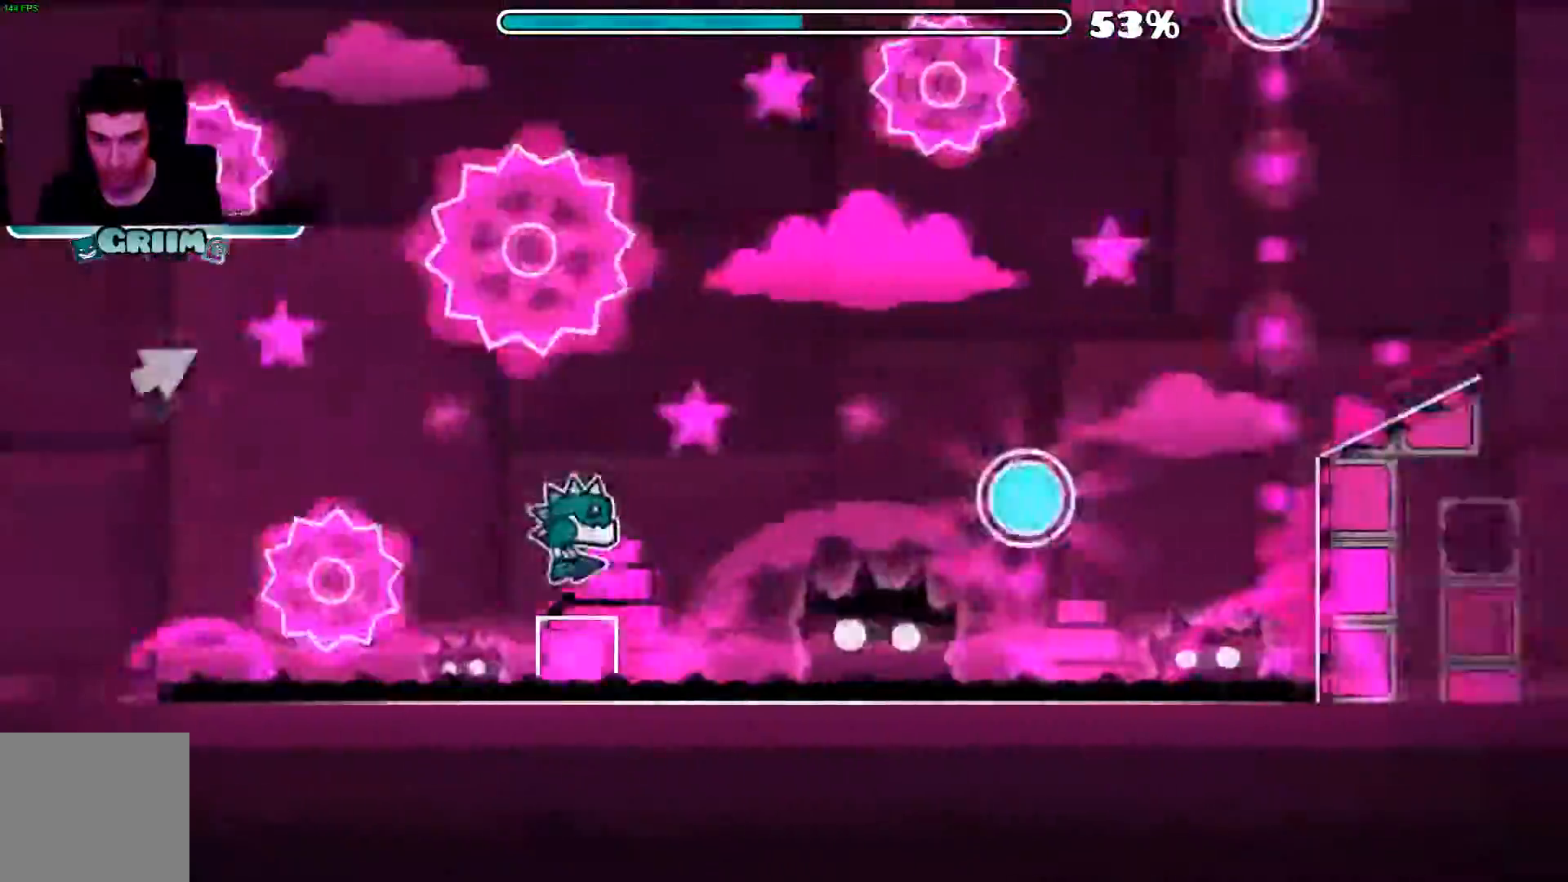
{"dt_ms": 500, "buttons": ["A"], "left_stick": "center", "right_stick": "center", "events": [[40, "A", "down"], [200, "A", "up"], [420, "A", "down"]]}
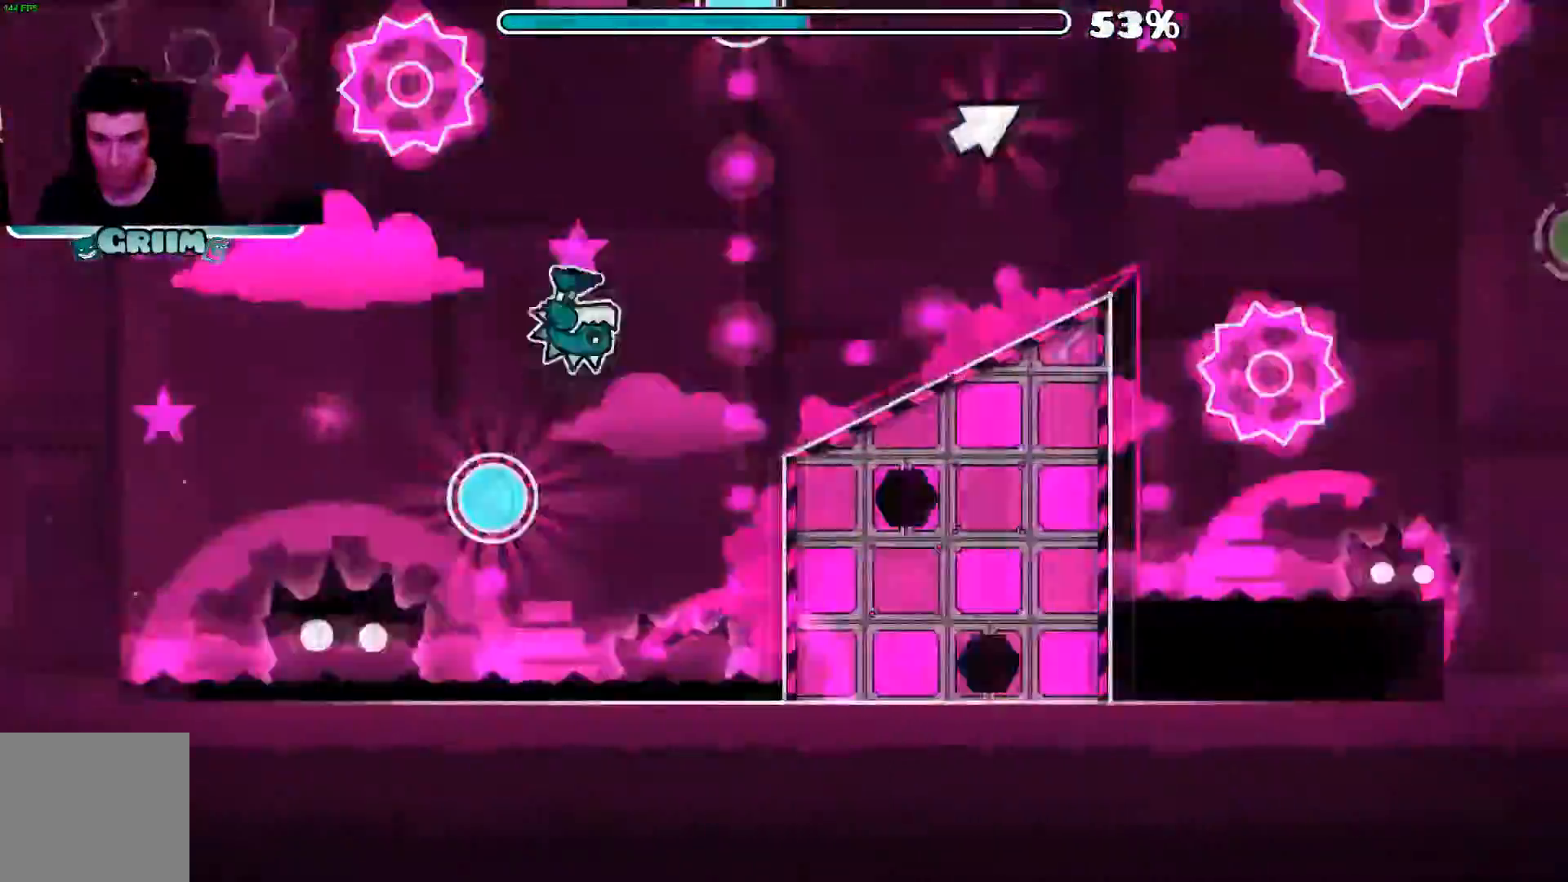
{"dt_ms": 1000, "buttons": [], "left_stick": "center", "right_stick": "center"}
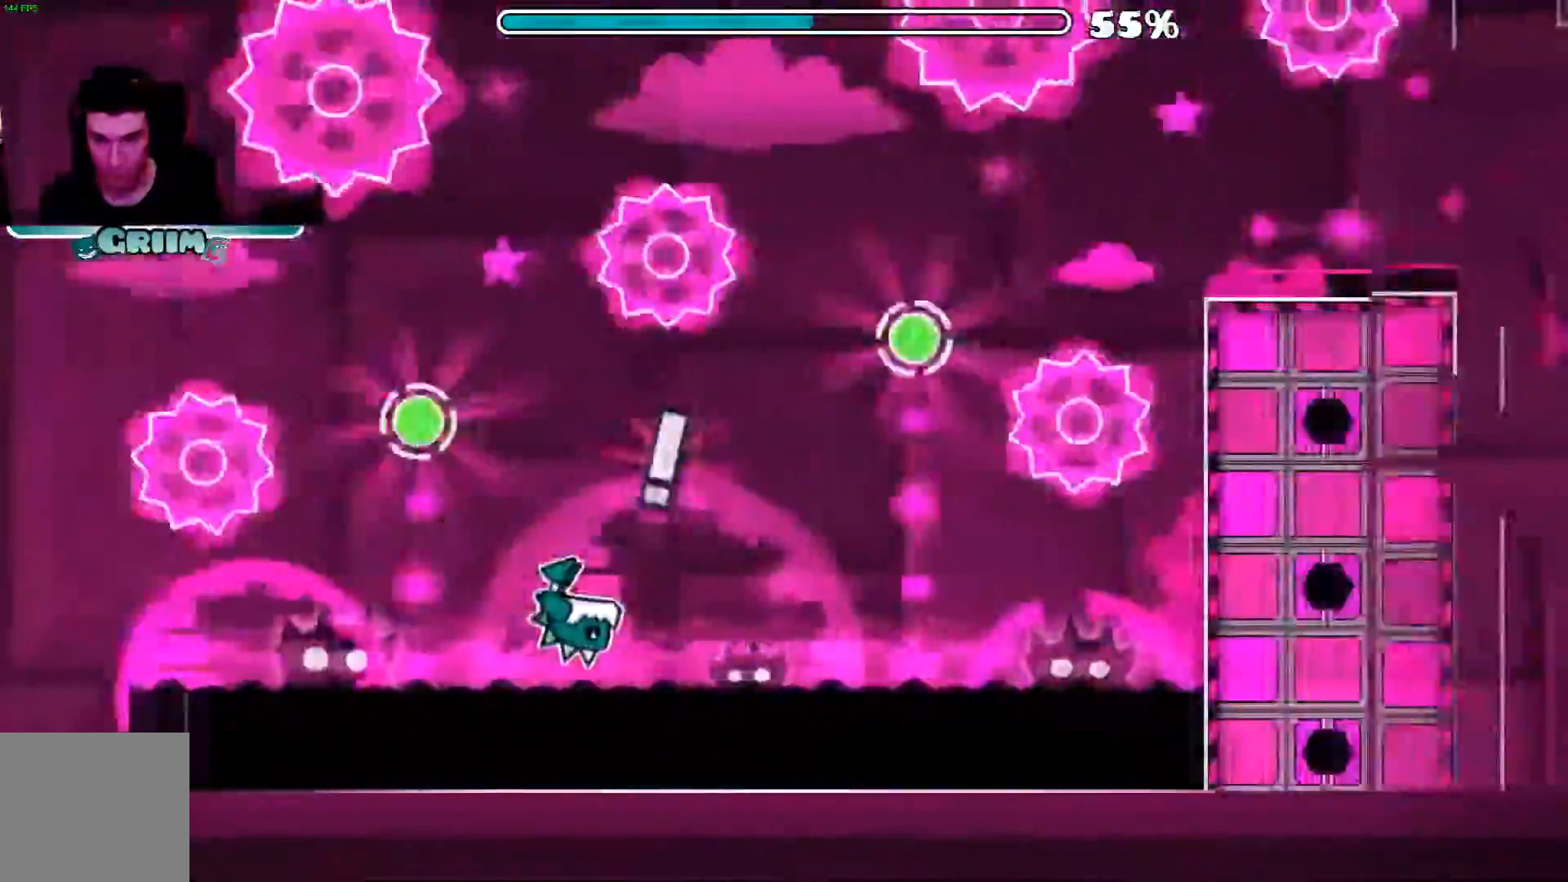
{"dt_ms": 500, "buttons": [], "left_stick": "center", "right_stick": "center", "events": [[300, "A", "down"], [480, "A", "up"]]}